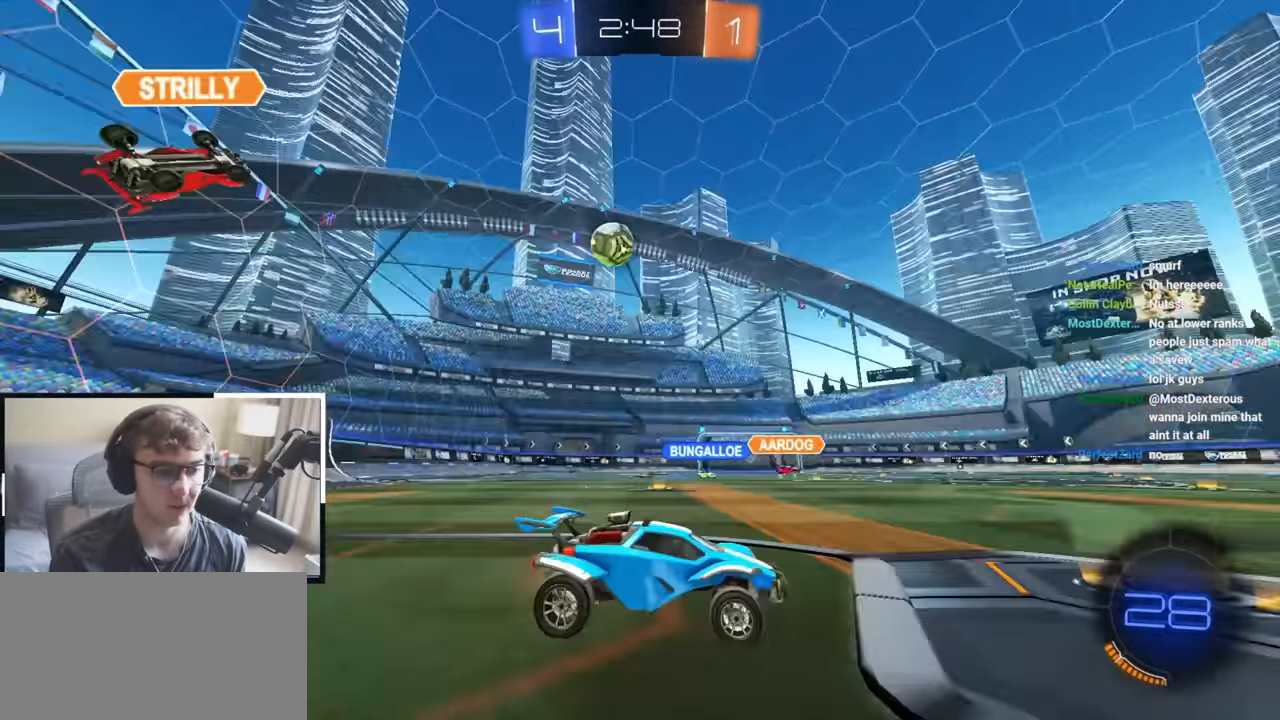
Gameplay with a controller (PlayStation layout); each line is a JSON object with the inputs held at the frame after it. "events" lists button and stick changes between this image and that frame as [ms after this image, input, new state], when the widget could be followed in between.
{"buttons": [], "left_stick": "up-left", "right_stick": "center", "events": [[333, "L2", "down"], [350, "left_stick", "up-left"], [417, "L2", "up"]]}
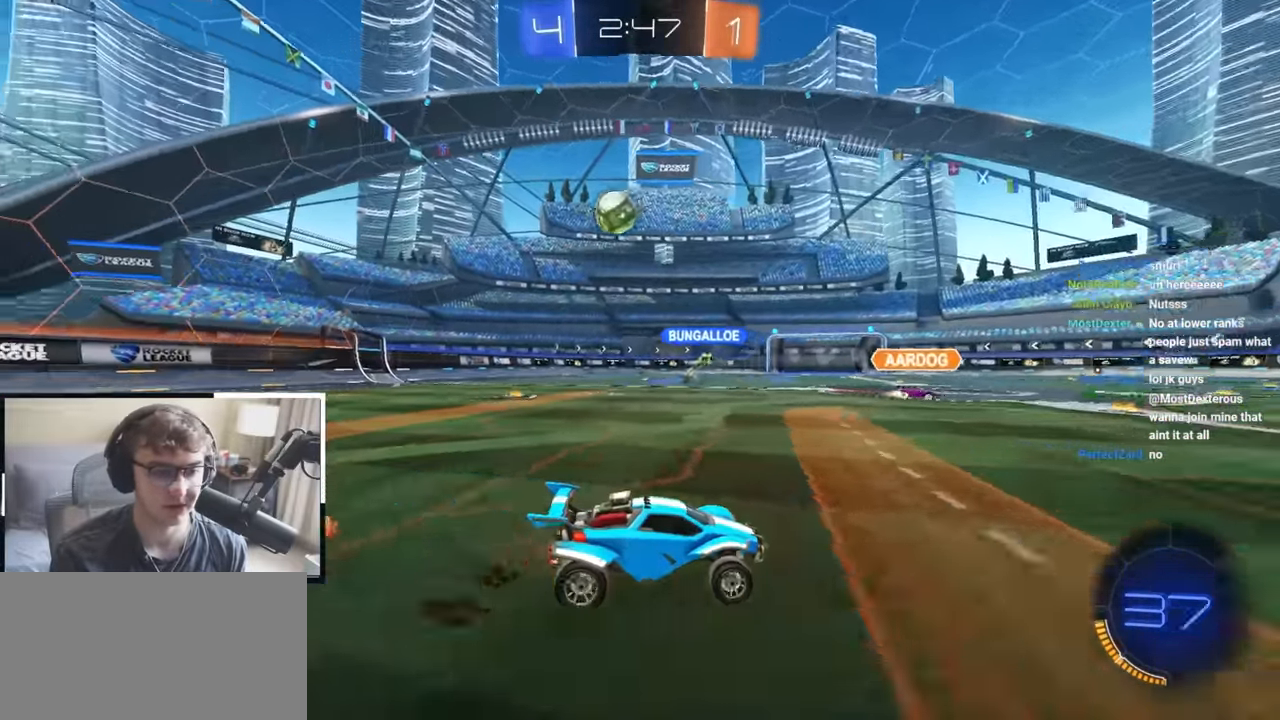
{"buttons": [], "left_stick": "up-right", "right_stick": "center", "events": [[50, "L2", "down"], [150, "left_stick", "up"], [267, "TRIANGLE", "down"], [300, "left_stick", "up-right"], [367, "TRIANGLE", "up"], [500, "L2", "up"]]}
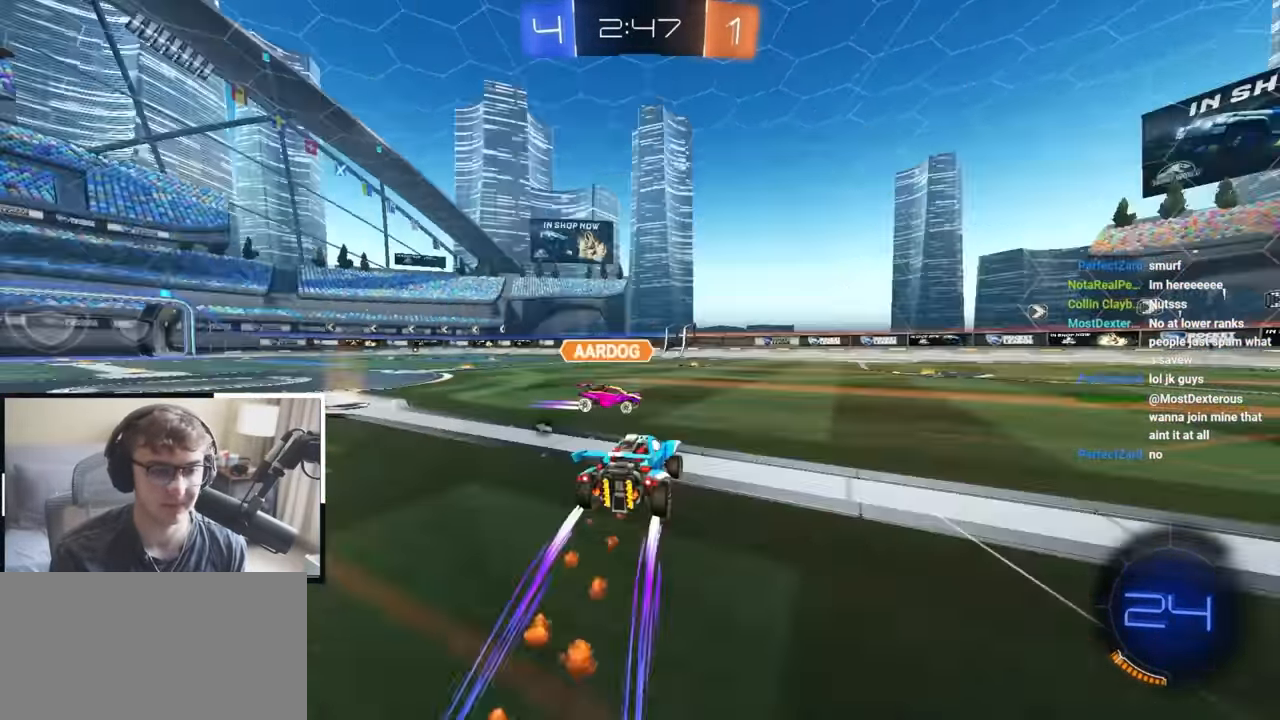
{"buttons": ["TRIANGLE", "L2"], "left_stick": "up", "right_stick": "center", "events": [[50, "L2", "down"], [267, "left_stick", "up"], [300, "L2", "up"], [400, "TRIANGLE", "down"], [450, "L2", "down"]]}
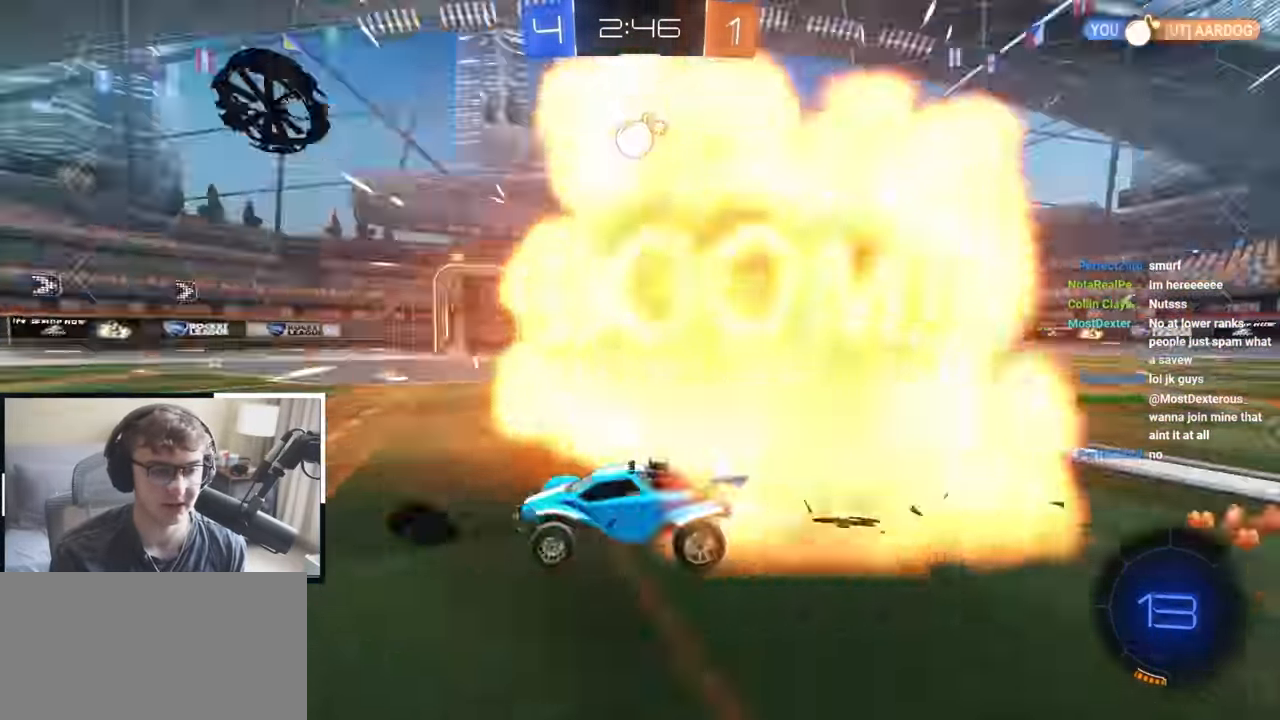
{"buttons": [], "left_stick": "up", "right_stick": "center", "events": [[17, "TRIANGLE", "up"], [117, "left_stick", "center"], [333, "left_stick", "up"], [450, "L2", "up"]]}
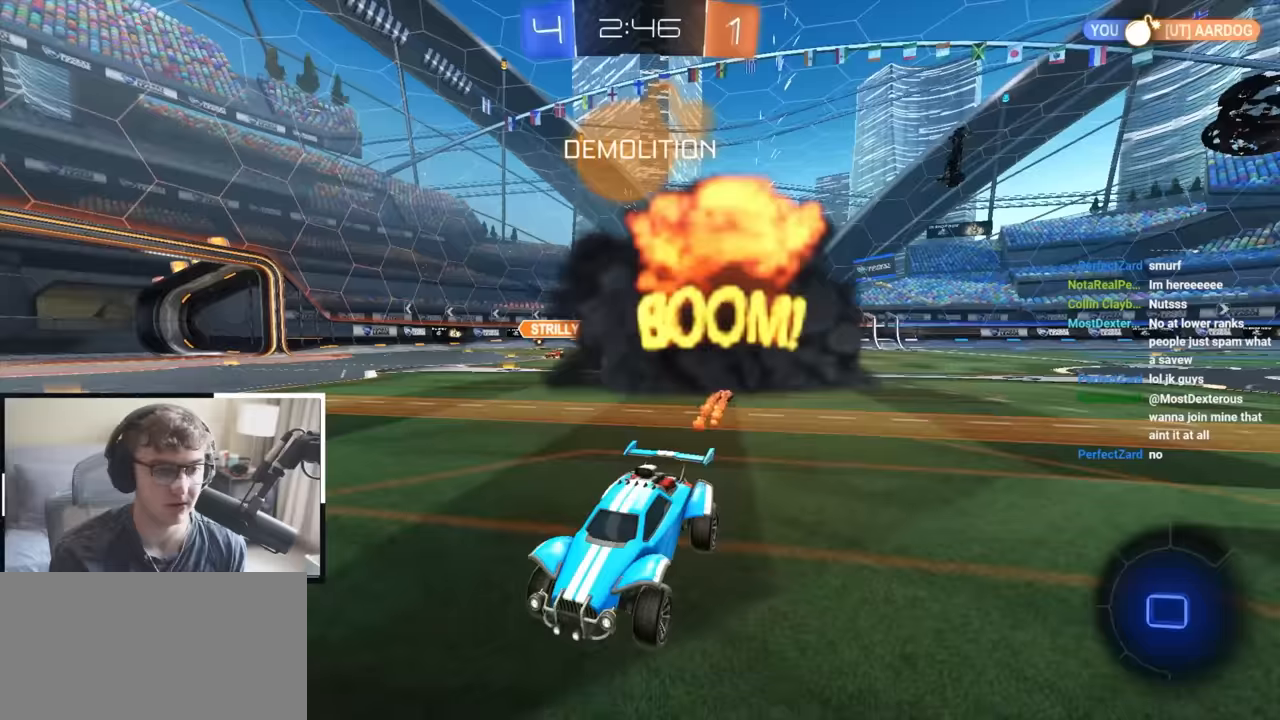
{"buttons": [], "left_stick": "up-left", "right_stick": "center", "events": [[333, "left_stick", "up-left"]]}
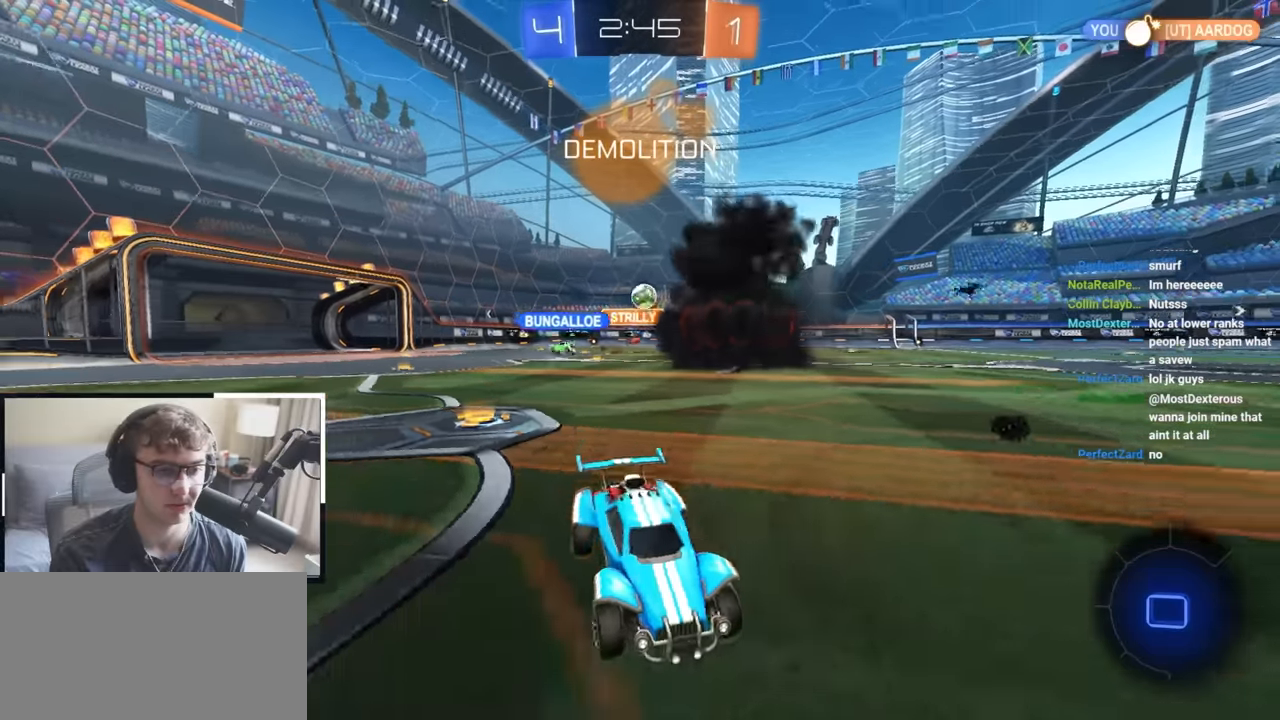
{"buttons": [], "left_stick": "up-left", "right_stick": "center", "events": [[200, "R1", "down"], [383, "R1", "up"]]}
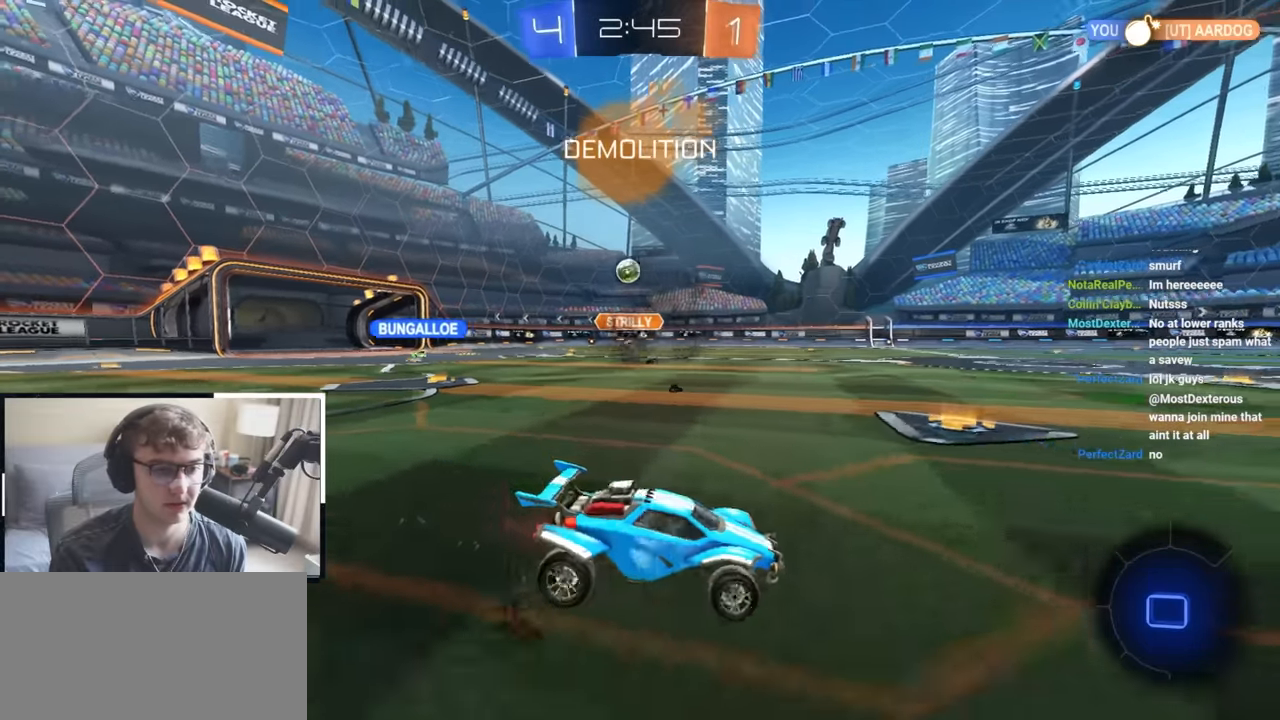
{"buttons": [], "left_stick": "up", "right_stick": "center", "events": [[350, "left_stick", "up"]]}
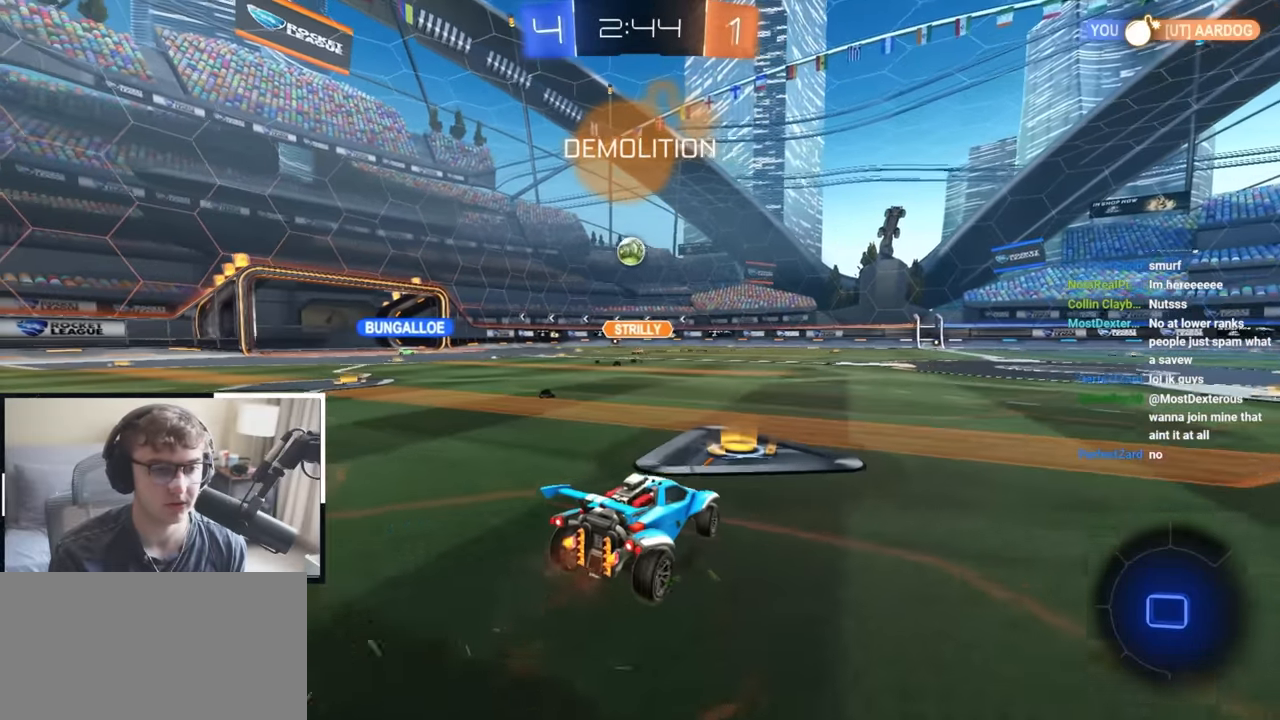
{"buttons": [], "left_stick": "up", "right_stick": "center", "events": []}
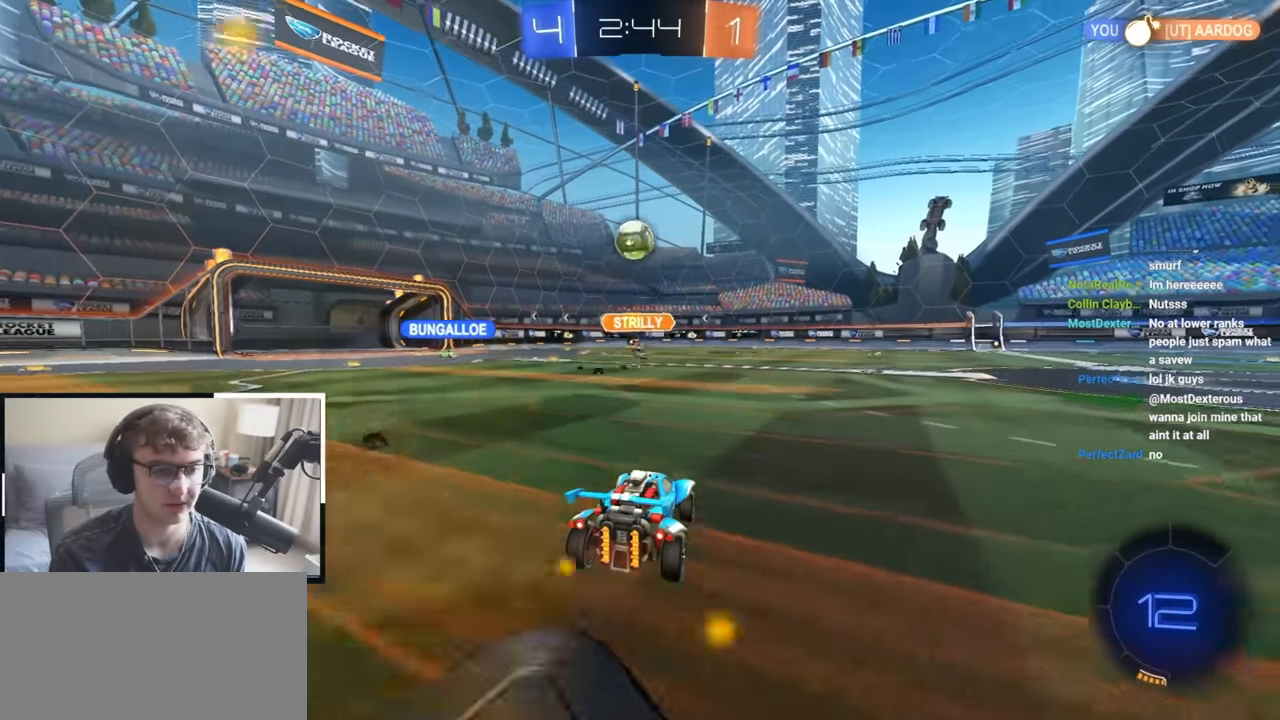
{"buttons": [], "left_stick": "up-right", "right_stick": "center", "events": [[67, "R1", "down"], [67, "left_stick", "up-right"], [200, "R1", "up"]]}
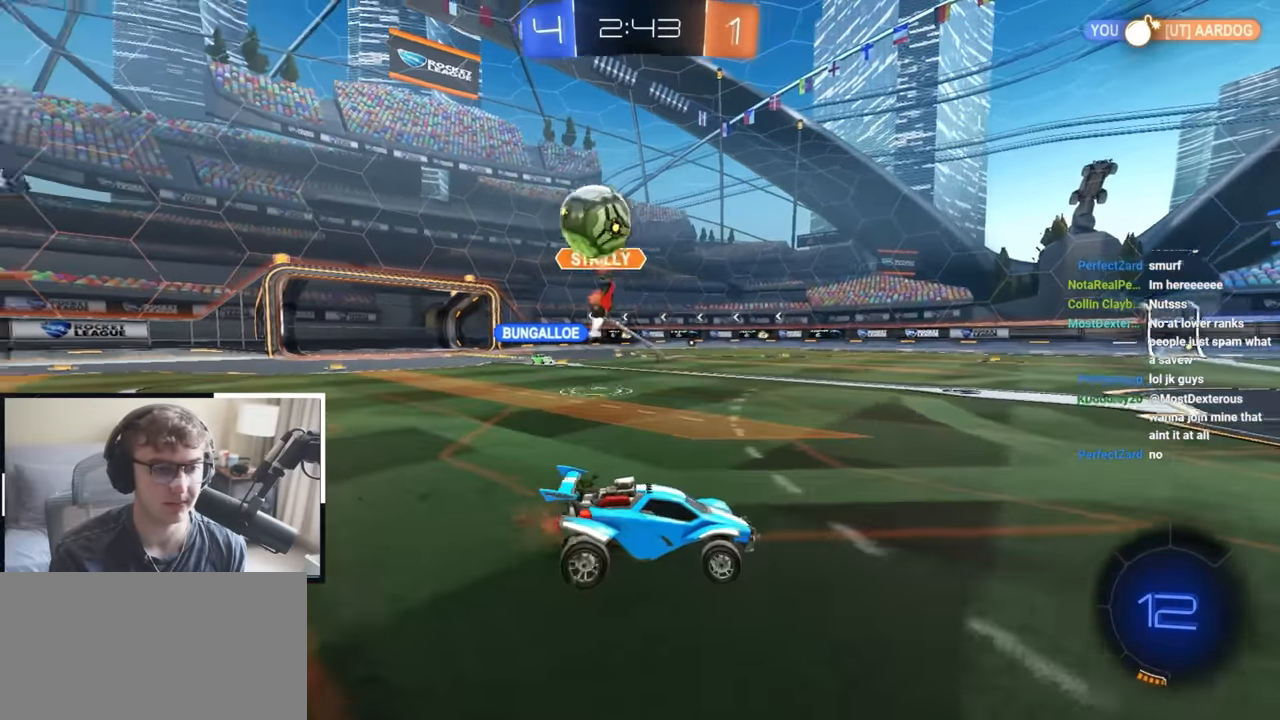
{"buttons": [], "left_stick": "up", "right_stick": "center", "events": [[400, "left_stick", "up"]]}
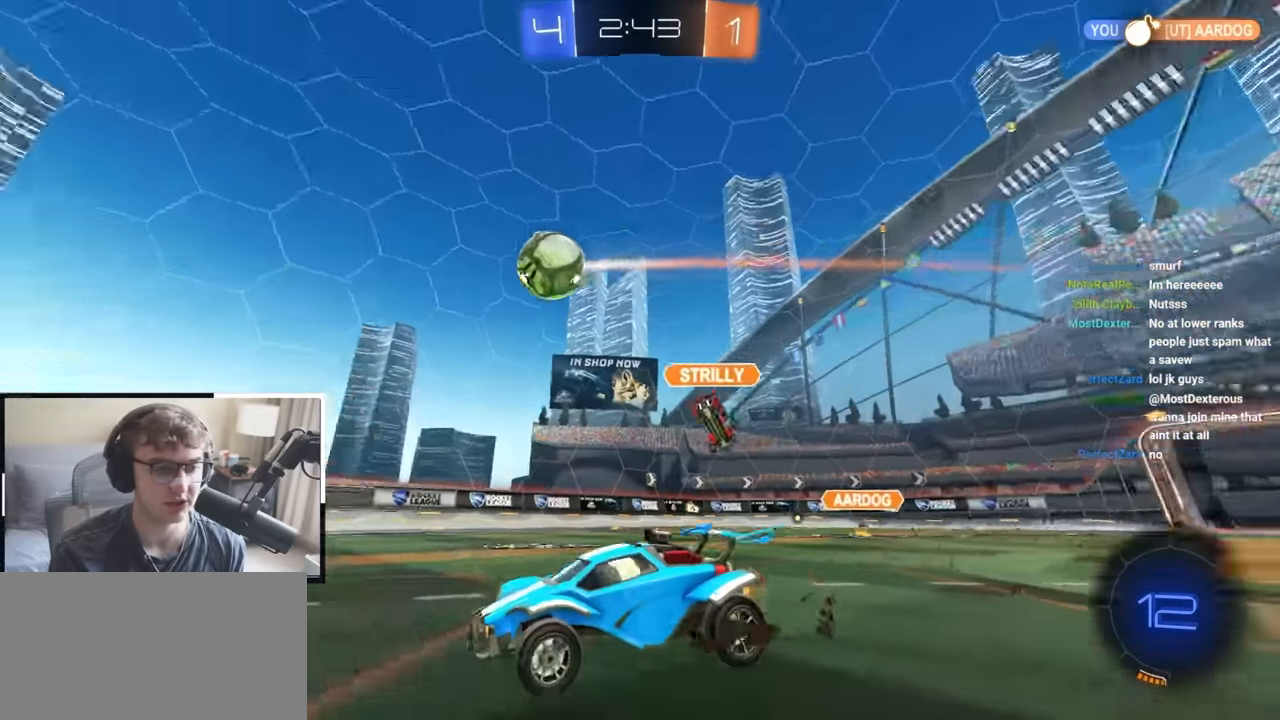
{"buttons": [], "left_stick": "up", "right_stick": "center", "events": []}
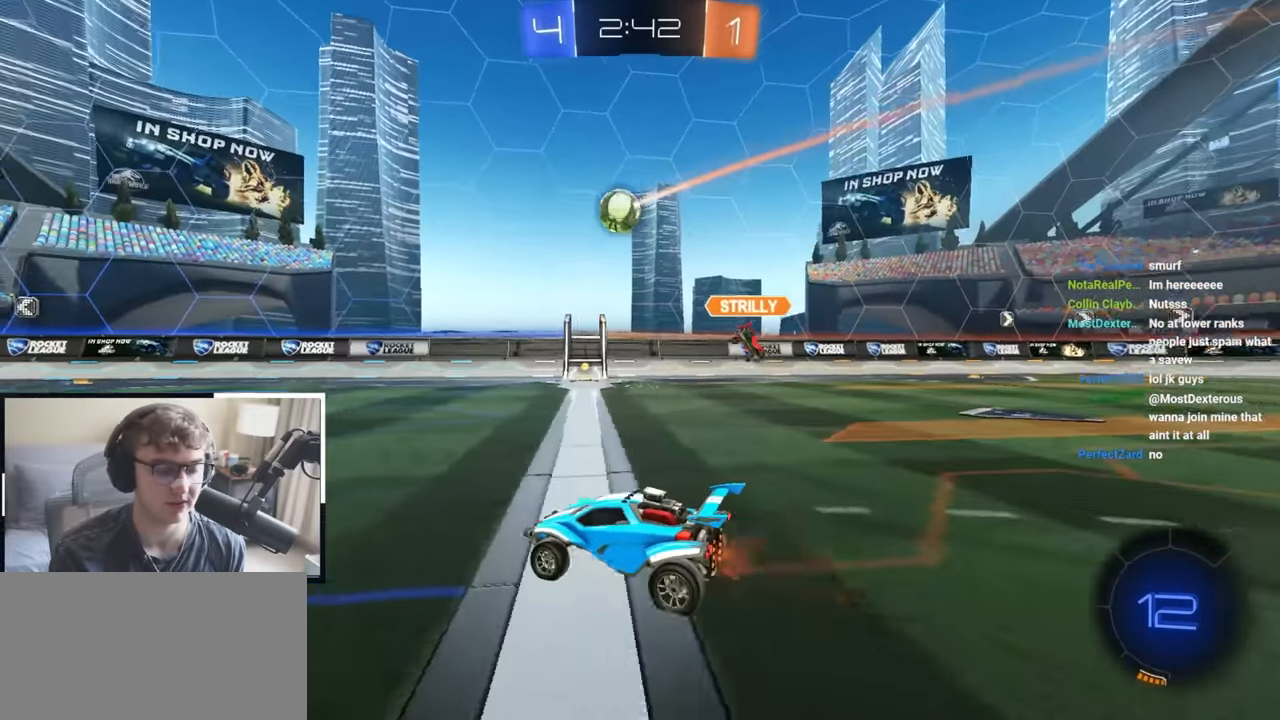
{"buttons": [], "left_stick": "up", "right_stick": "center"}
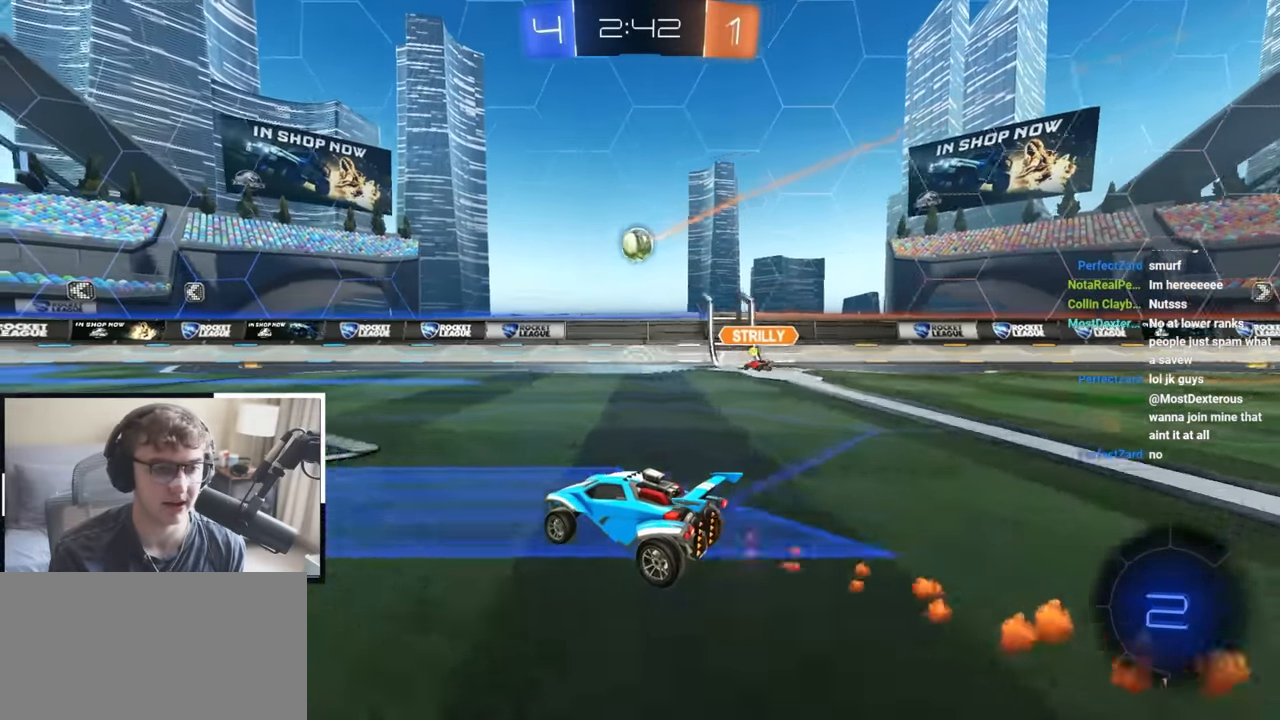
{"buttons": [], "left_stick": "up", "right_stick": "center", "events": [[100, "left_stick", "center"], [200, "left_stick", "down"], [350, "left_stick", "up"]]}
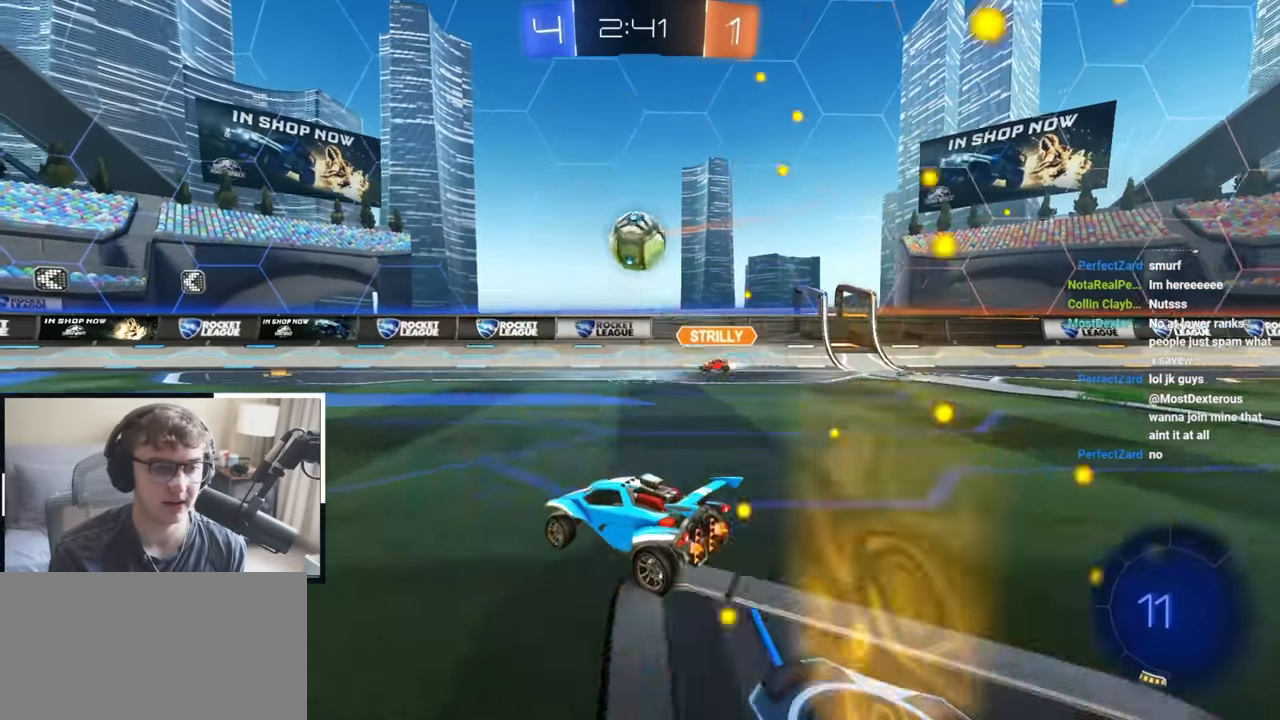
{"buttons": ["CROSS", "SQUARE", "L2"], "left_stick": "left", "right_stick": "center", "events": [[67, "left_stick", "center"], [217, "CROSS", "down"], [300, "CROSS", "up"], [400, "left_stick", "left"], [417, "CROSS", "down"], [450, "SQUARE", "down"], [500, "L2", "down"]]}
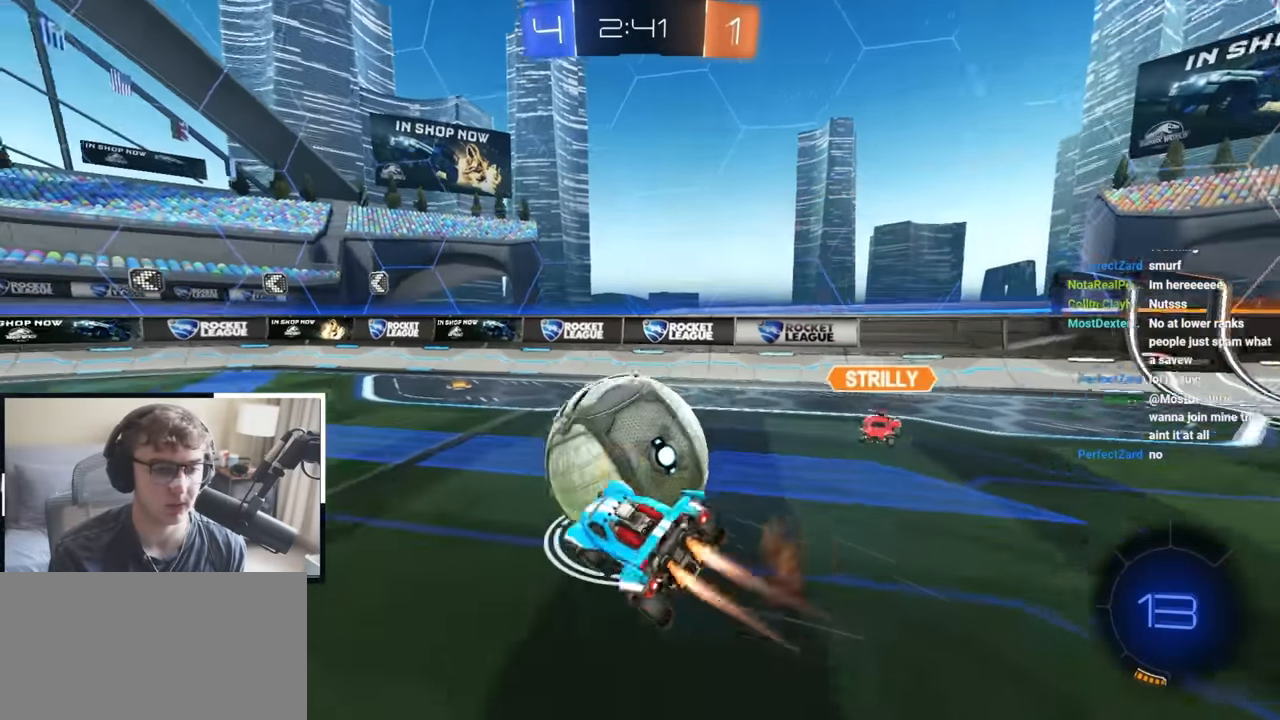
{"buttons": ["SQUARE", "TRIANGLE"], "left_stick": "down-left", "right_stick": "center", "events": [[83, "CROSS", "up"], [83, "L1", "down"], [133, "left_stick", "down-left"], [217, "L1", "up"], [250, "L2", "up"], [317, "left_stick", "left"], [383, "TRIANGLE", "down"], [467, "left_stick", "down-left"]]}
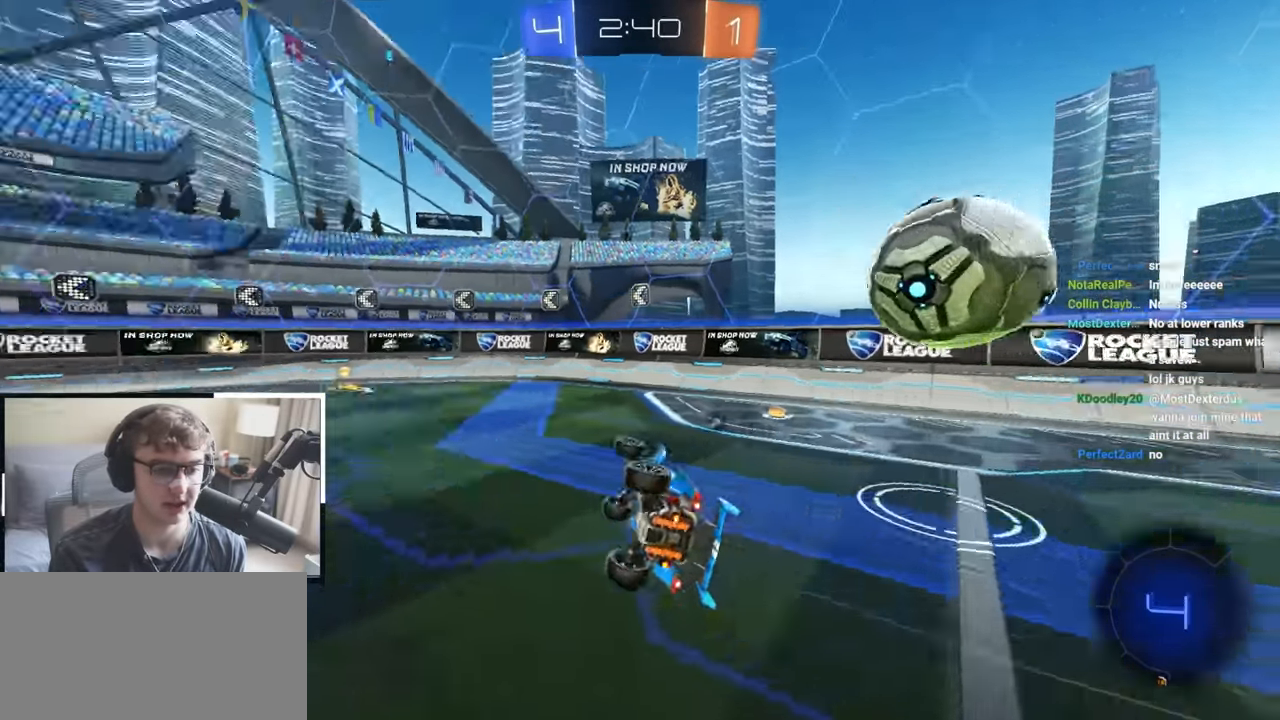
{"buttons": [], "left_stick": "up", "right_stick": "center", "events": [[67, "SQUARE", "up"], [67, "TRIANGLE", "up"], [300, "left_stick", "center"], [317, "TRIANGLE", "down"], [417, "TRIANGLE", "up"], [450, "left_stick", "up-left"], [500, "left_stick", "up"]]}
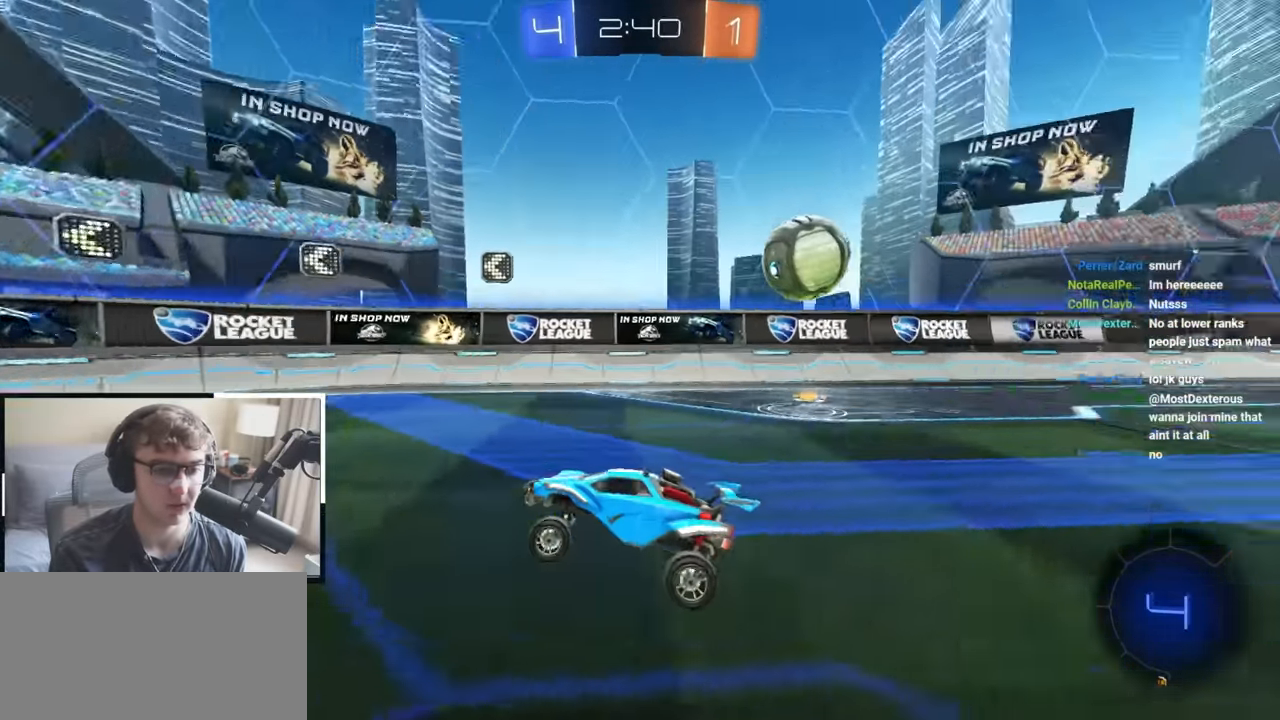
{"buttons": ["R1"], "left_stick": "up-right", "right_stick": "center", "events": [[333, "left_stick", "up-right"], [433, "R1", "down"]]}
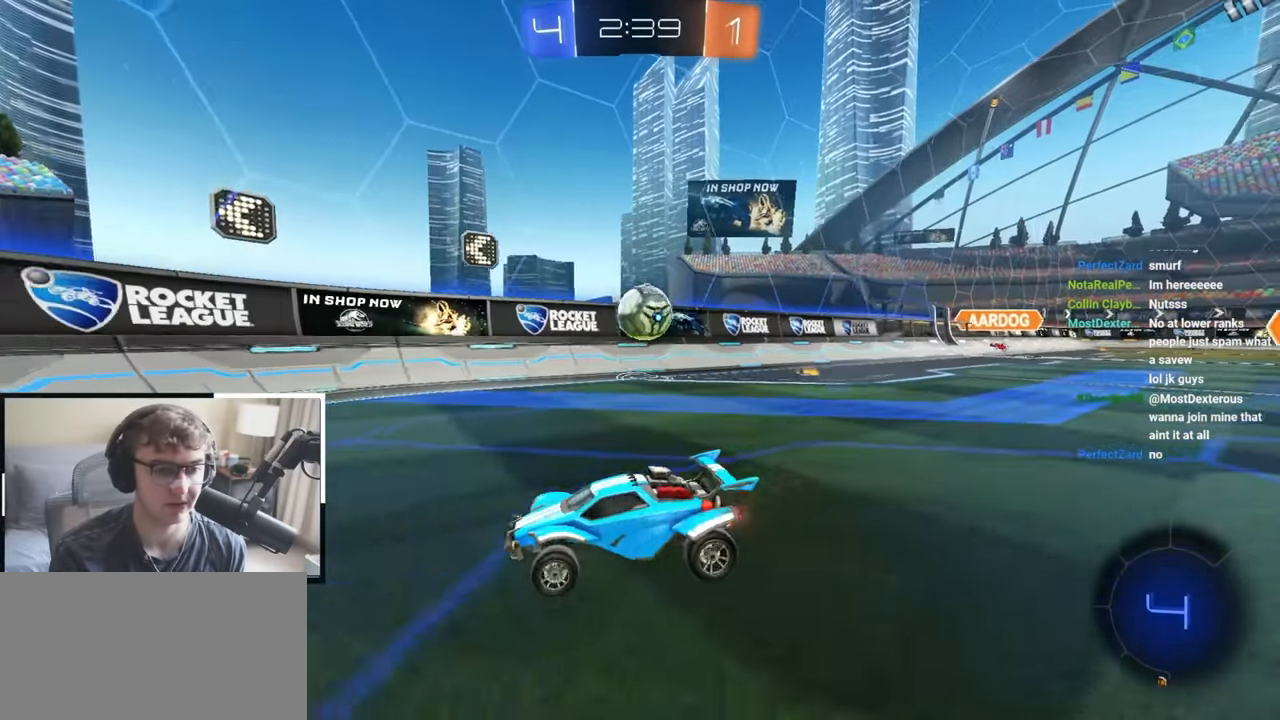
{"buttons": [], "left_stick": "left", "right_stick": "center", "events": [[100, "R1", "up"], [133, "left_stick", "up"], [500, "left_stick", "left"]]}
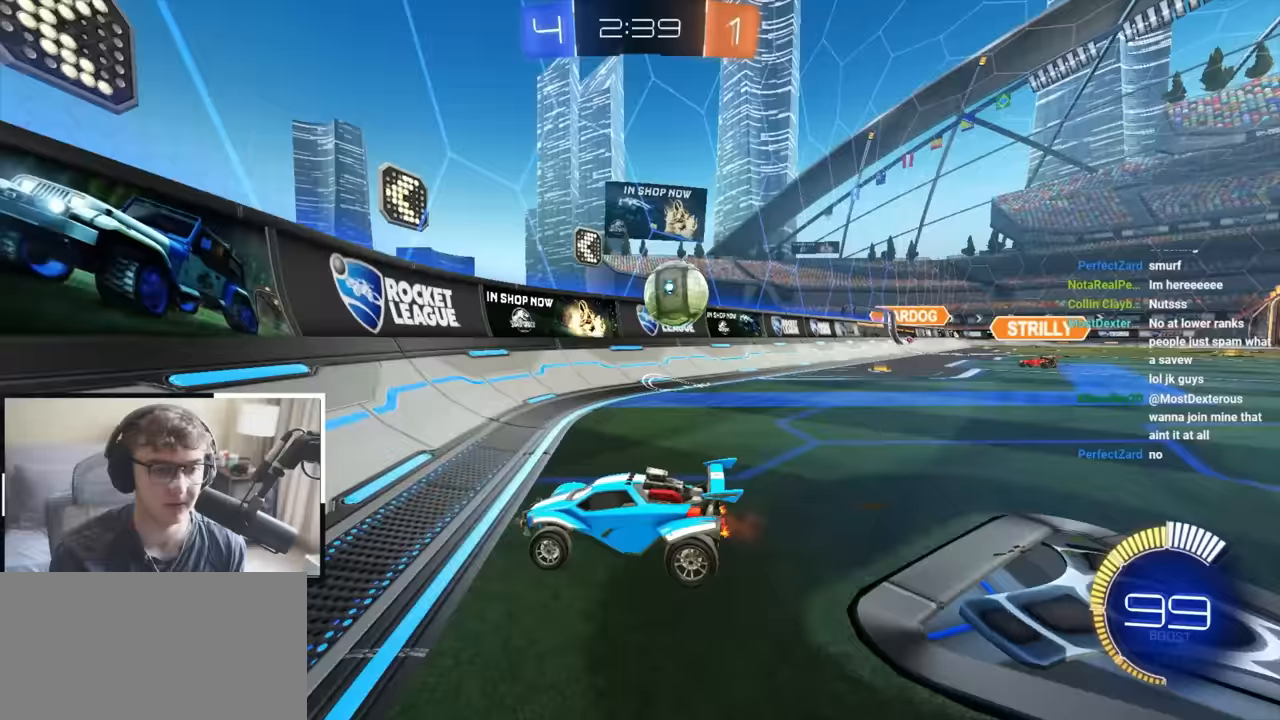
{"buttons": [], "left_stick": "up-left", "right_stick": "center", "events": [[133, "left_stick", "up-left"], [333, "R1", "down"], [450, "R1", "up"]]}
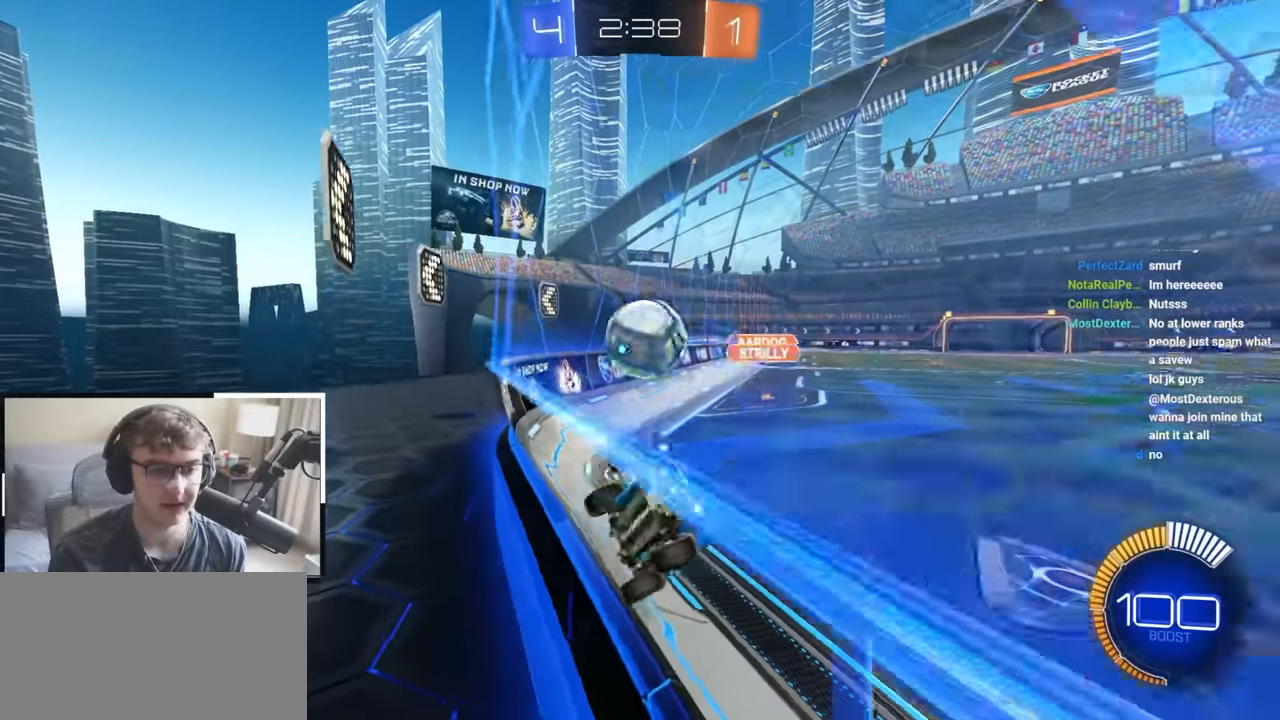
{"buttons": [], "left_stick": "up", "right_stick": "center", "events": [[83, "left_stick", "up"]]}
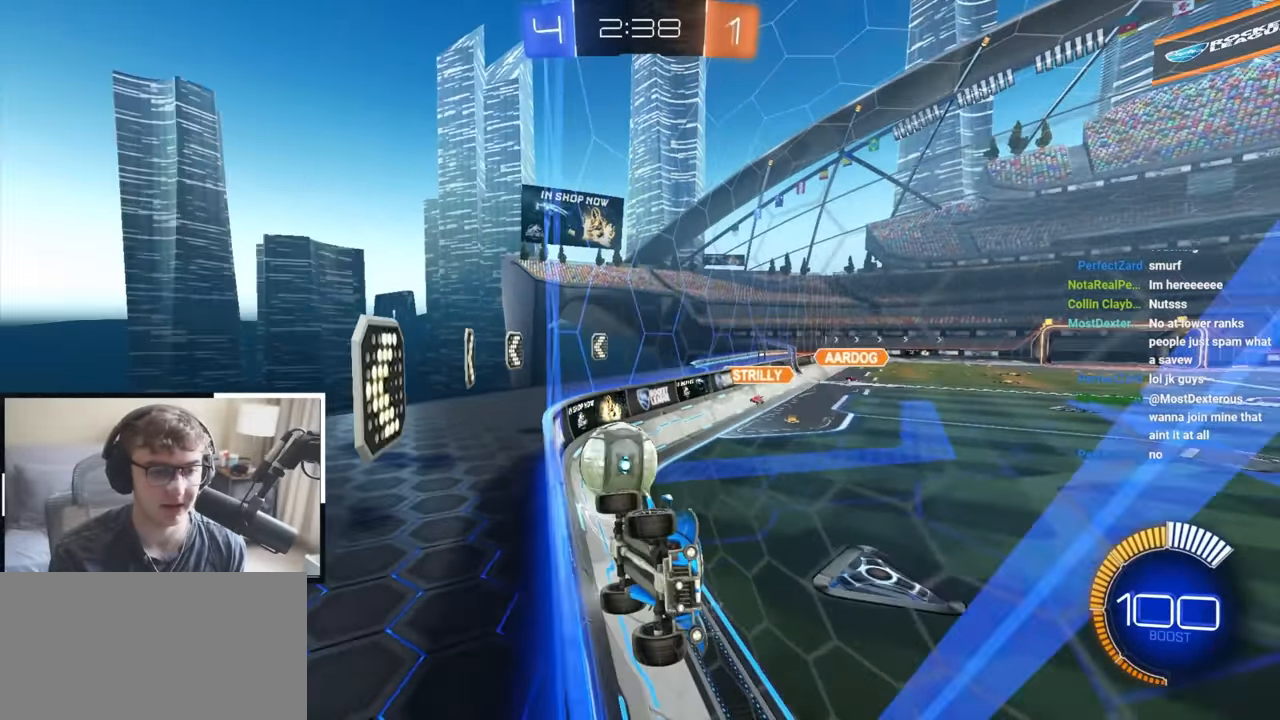
{"buttons": [], "left_stick": "up-left", "right_stick": "center", "events": [[250, "left_stick", "up-left"], [283, "R1", "down"], [500, "R1", "up"]]}
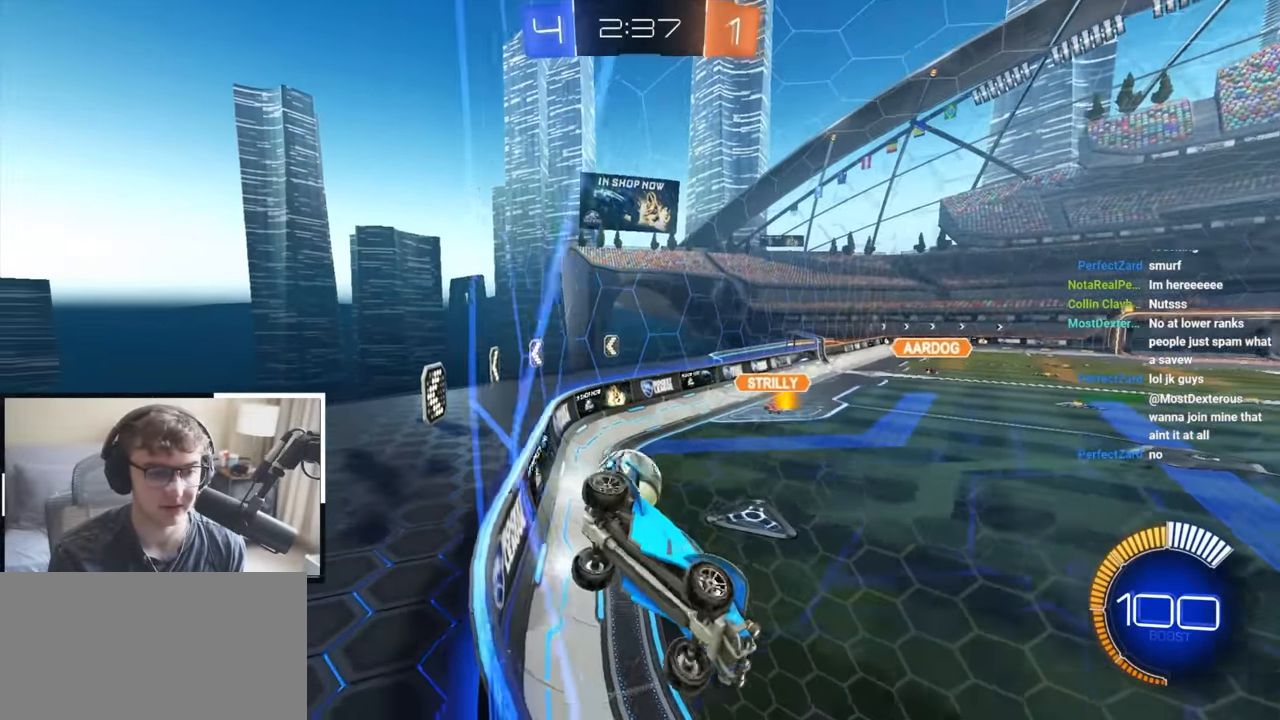
{"buttons": [], "left_stick": "up-left", "right_stick": "center", "events": []}
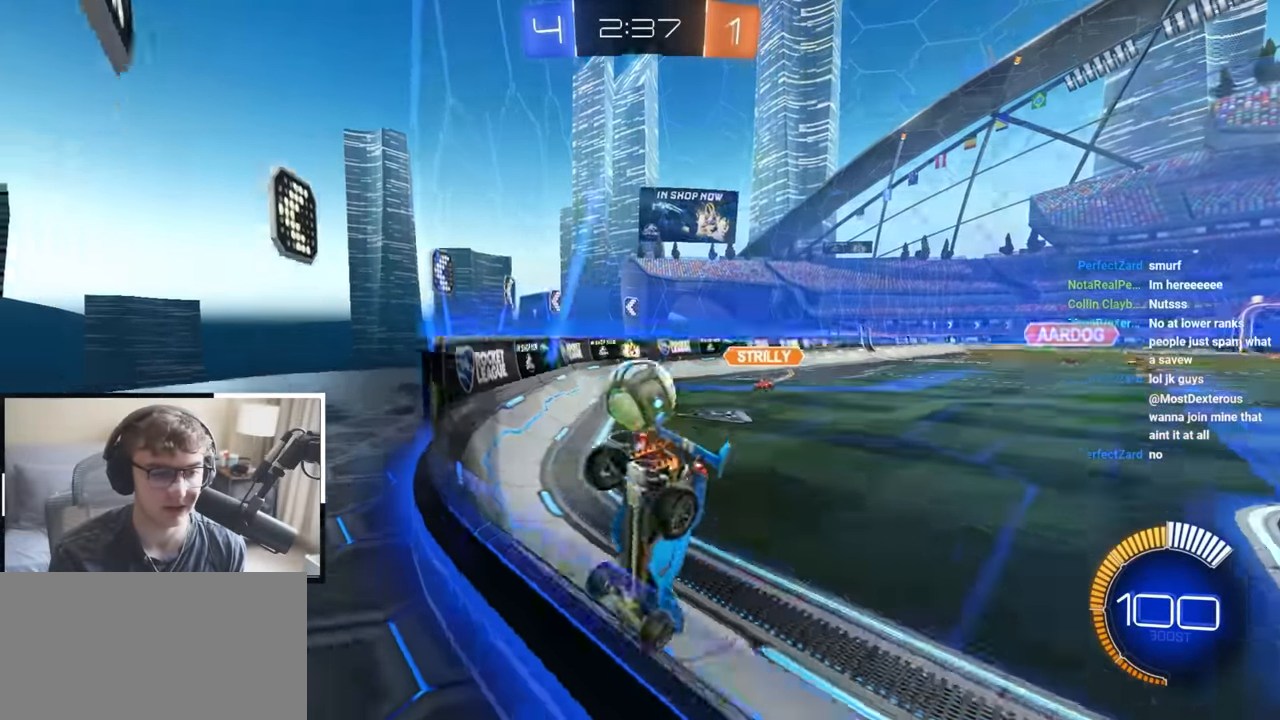
{"buttons": [], "left_stick": "center", "right_stick": "center", "events": [[133, "left_stick", "center"], [250, "left_stick", "down-left"], [350, "left_stick", "down-right"], [367, "CROSS", "down"], [450, "left_stick", "center"], [483, "CROSS", "up"]]}
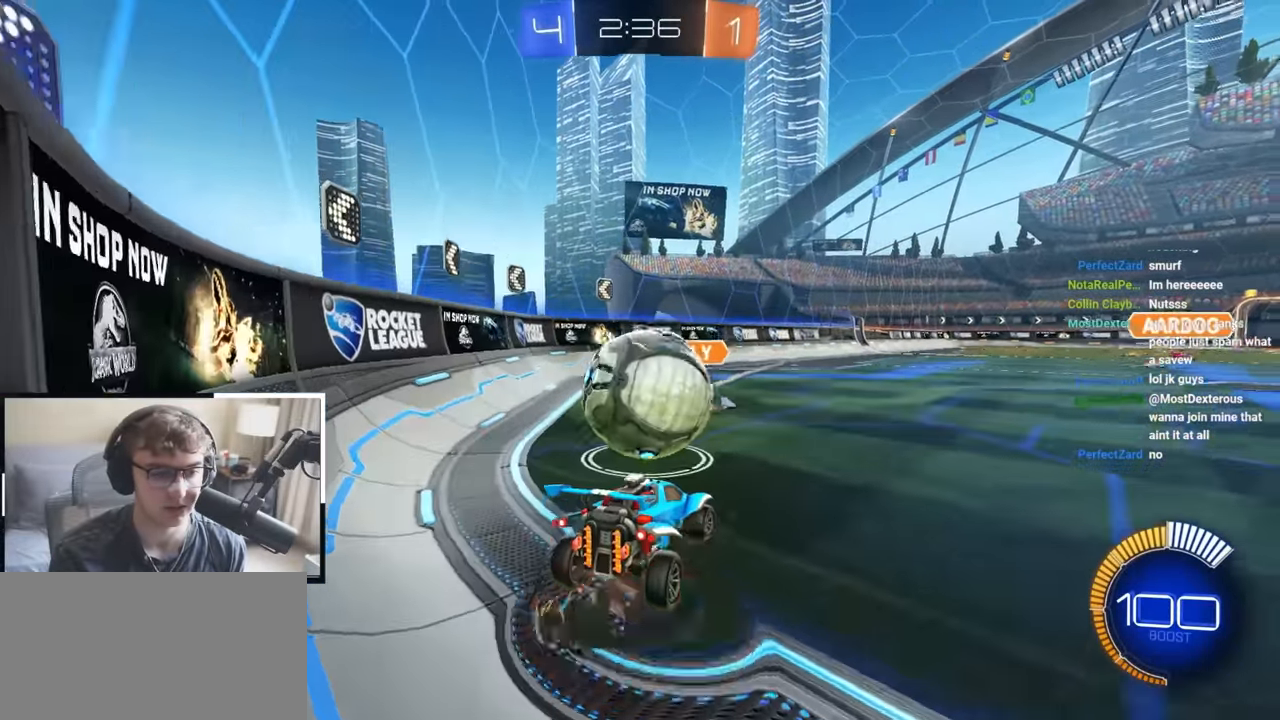
{"buttons": [], "left_stick": "up-right", "right_stick": "center", "events": [[250, "left_stick", "up"], [367, "left_stick", "up-right"]]}
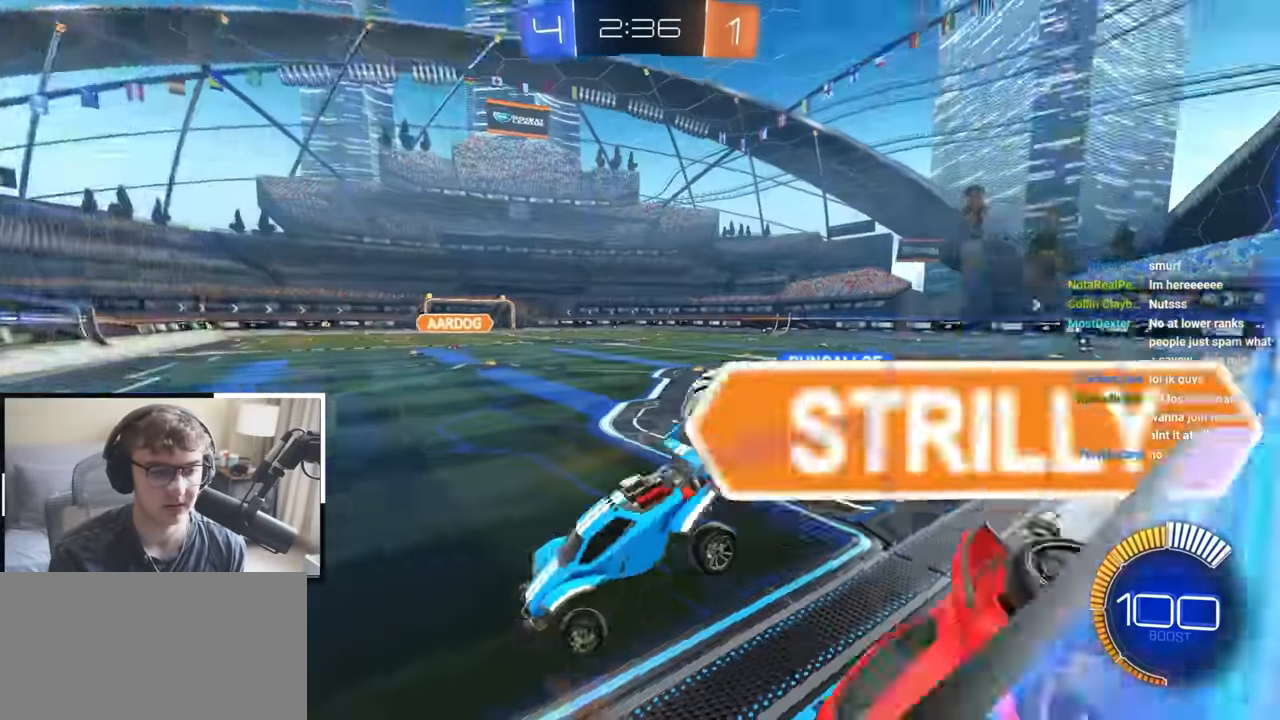
{"buttons": [], "left_stick": "up-right", "right_stick": "center", "events": [[83, "left_stick", "right"], [333, "left_stick", "up-right"]]}
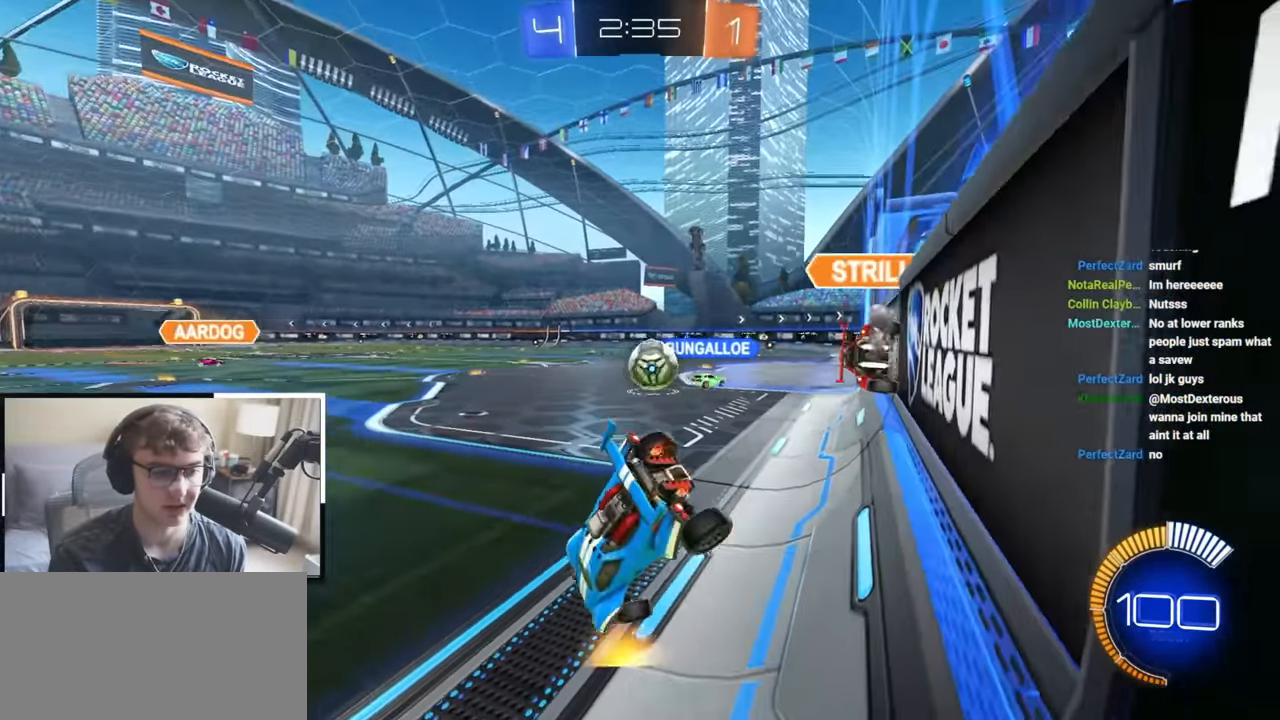
{"buttons": [], "left_stick": "up-left", "right_stick": "center"}
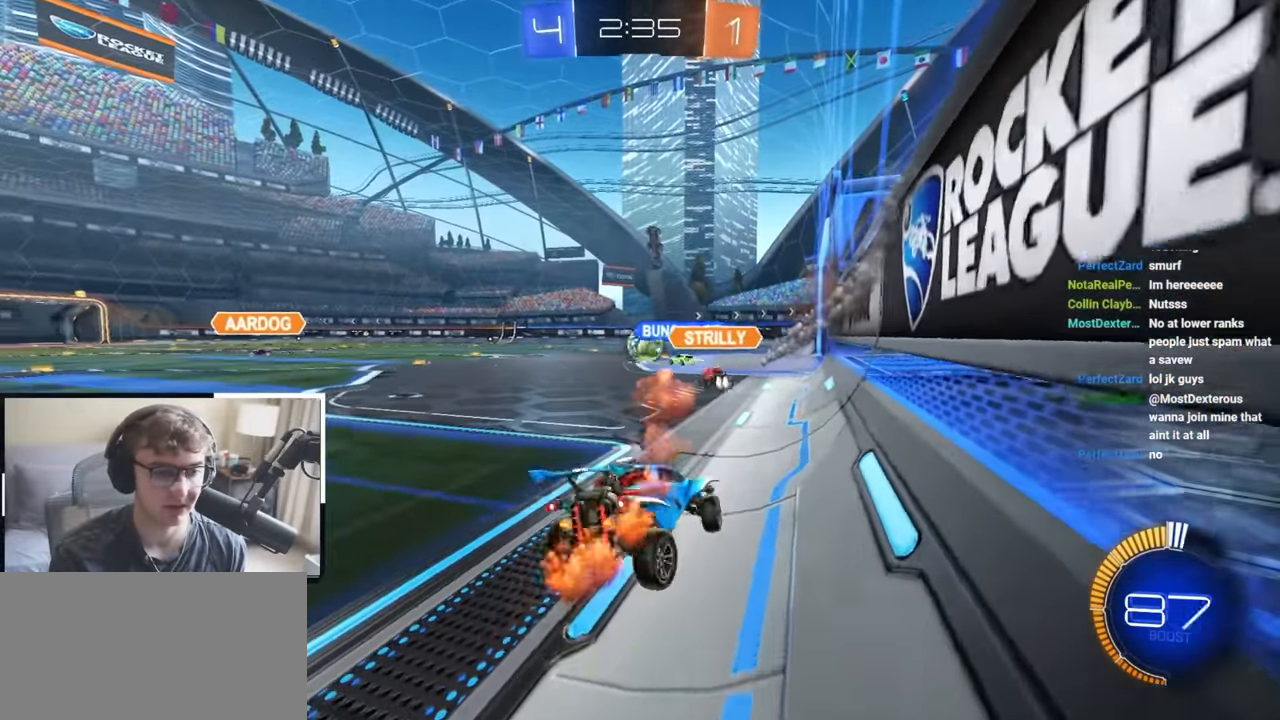
{"buttons": ["L2"], "left_stick": "up", "right_stick": "center", "events": [[67, "L2", "down"], [317, "left_stick", "up"]]}
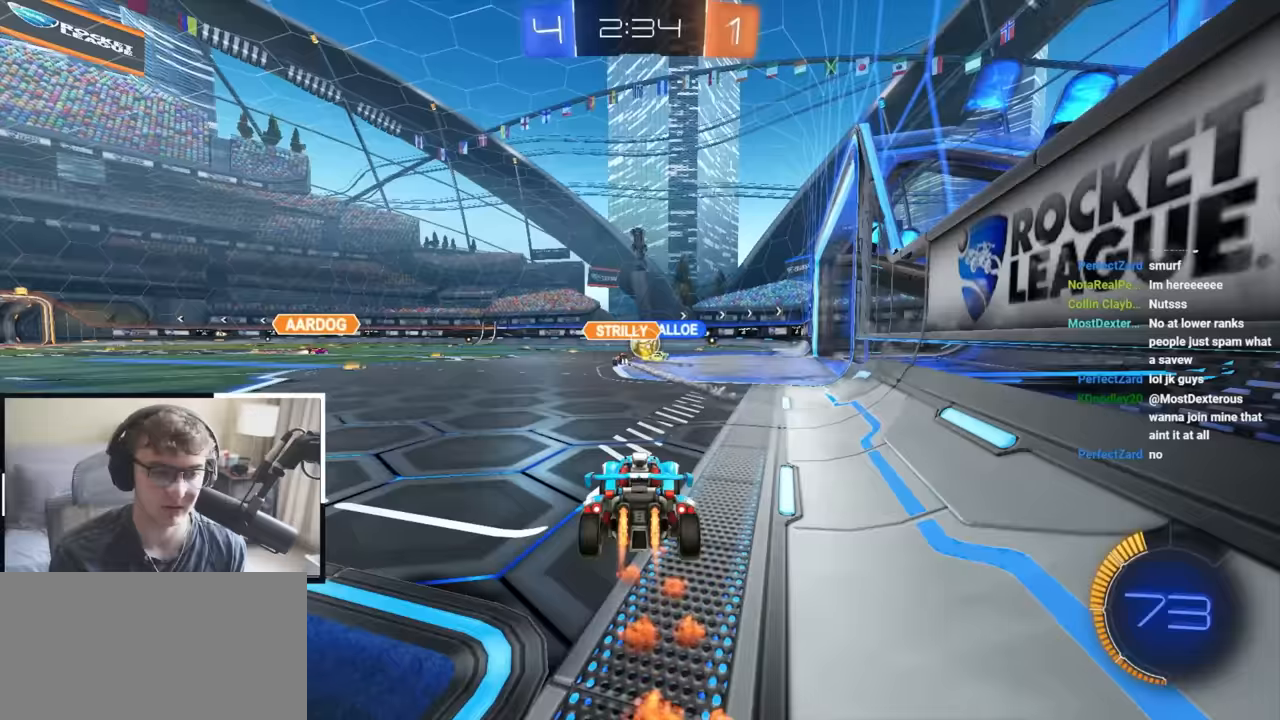
{"buttons": [], "left_stick": "up", "right_stick": "center", "events": [[17, "L2", "up"]]}
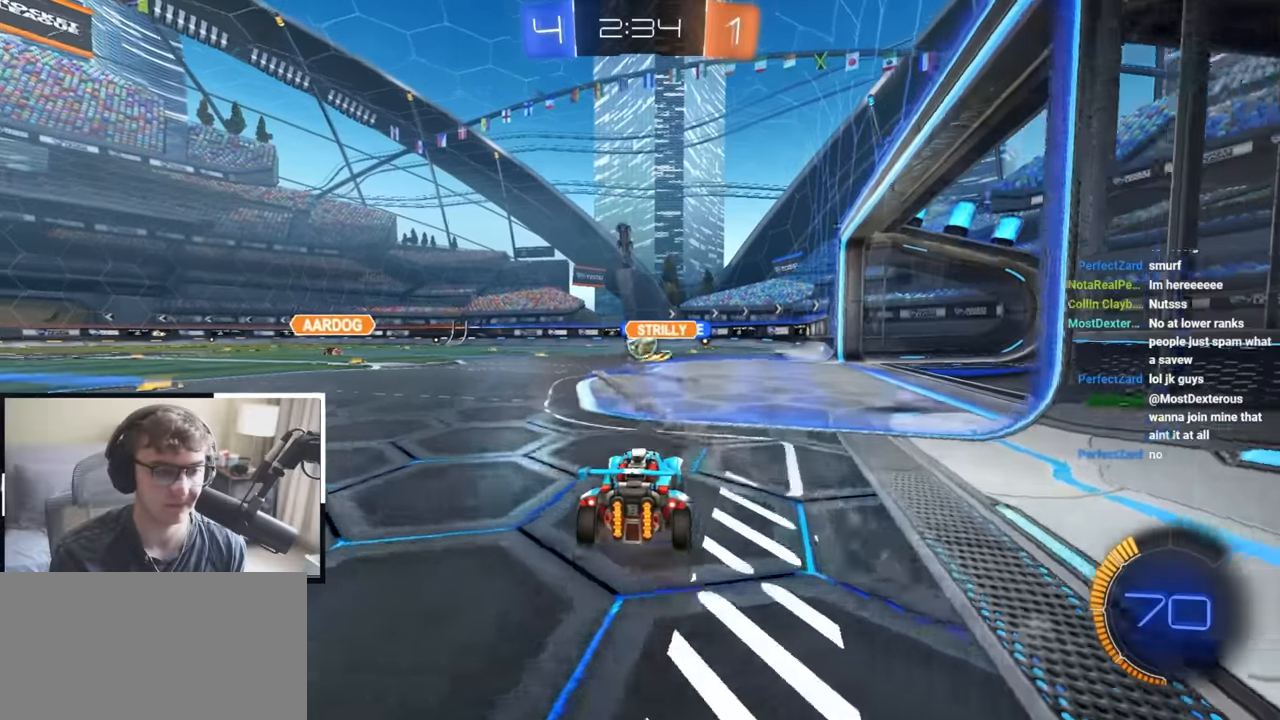
{"buttons": ["L2"], "left_stick": "up-left", "right_stick": "center", "events": [[400, "L2", "down"], [433, "left_stick", "up-left"]]}
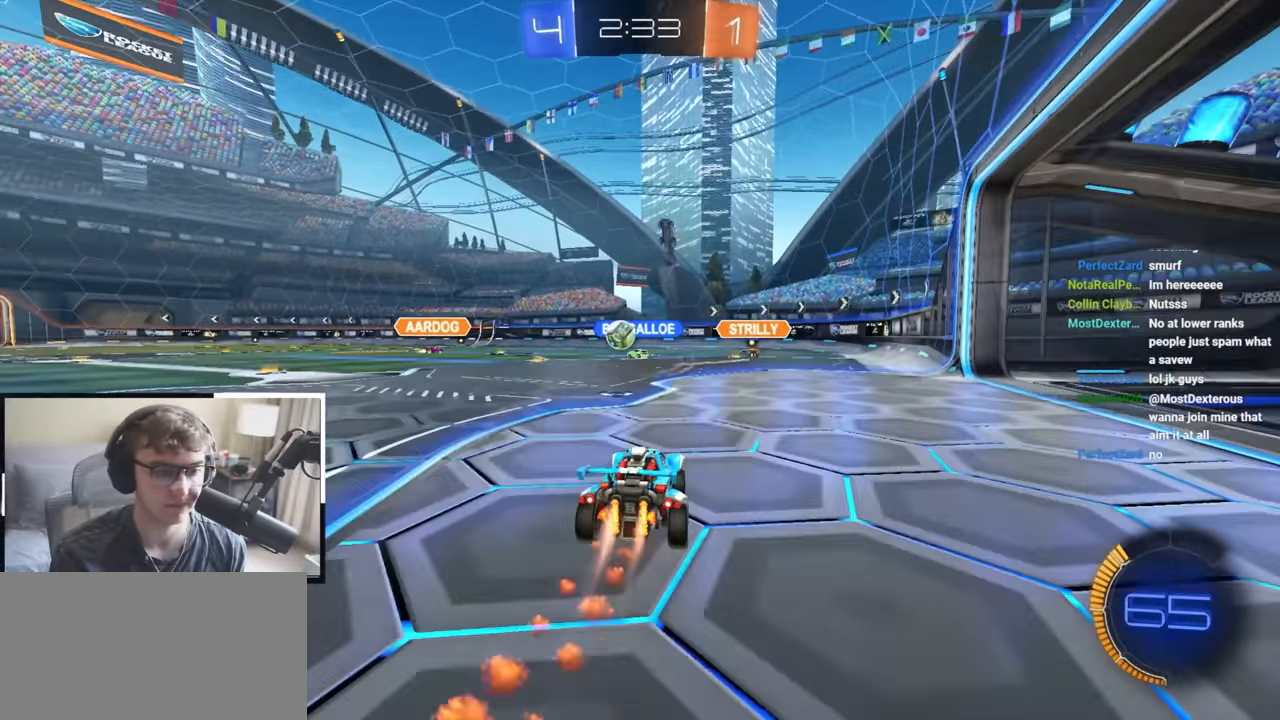
{"buttons": ["L2"], "left_stick": "up-left", "right_stick": "center", "events": []}